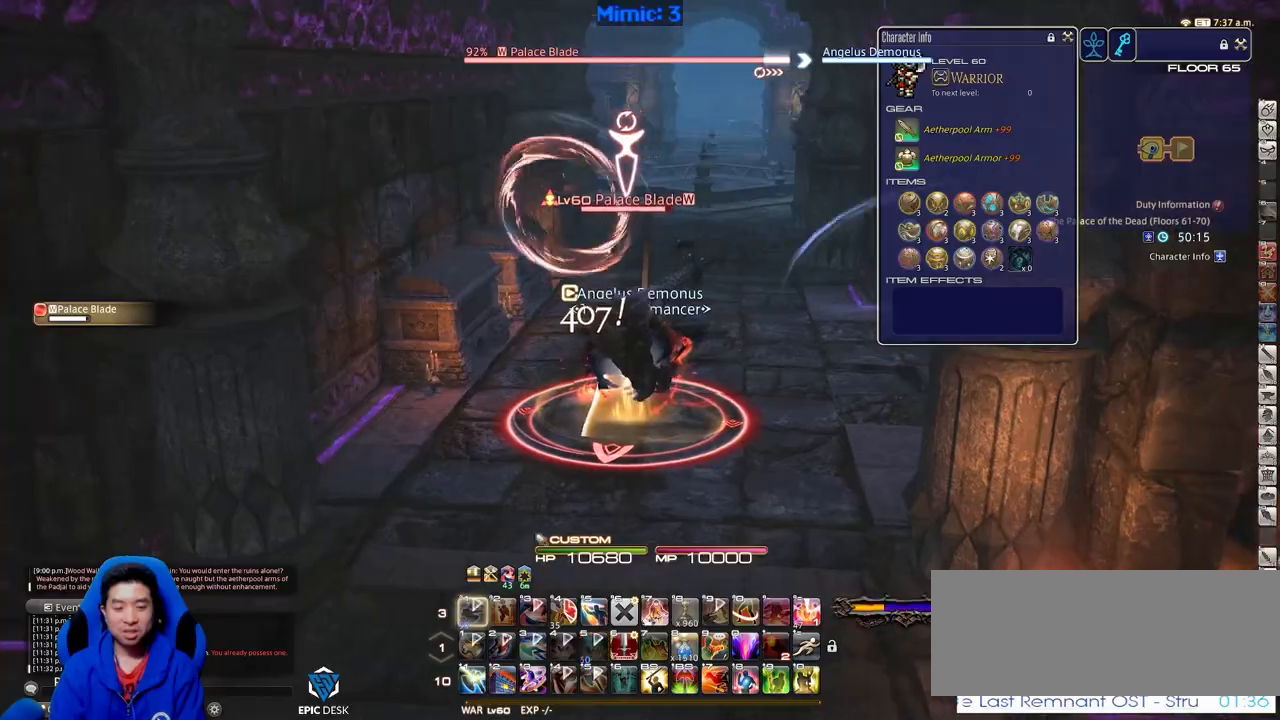
Gameplay with keyboard; each line is a JSON object with the keys held at the frame after it. "events" lists presses ("down") and releases ("up") of ".", "/", "0", "1", "2", "3", "4", "5", "6", "7", "8", "9", "a", "alt_l", "alt_r", "b", "backslash", "backspace", "c", "caps_lock", "comma", "ctrl_l", "ctrl_r", "d", "down", "e", "equals", "escape", "f", "f1", "f10", "f11", "f12", "f2", "f3", "f4", "f5", "f6", "f7", "f8", "f9", "g", "h", "i", "j", "k", "l", "lbracket", "left", "m", "minus", "n", "o", "p", "q", "quote", "r", "rbracket", "return", "right", "s", "semicolon", "shift_l", "shift_r", "space", "super", "t", "tab", "tilde", "u", "up", "v", "w", "x", "y" and "z" between this image and that frame as [ms after this image, input, new state], when the widget could be followed in between. No other keys are recorded. Mouse input is not recorded.
{"keys": ["d", "p", "w"], "events": [[66, "d", "down"]]}
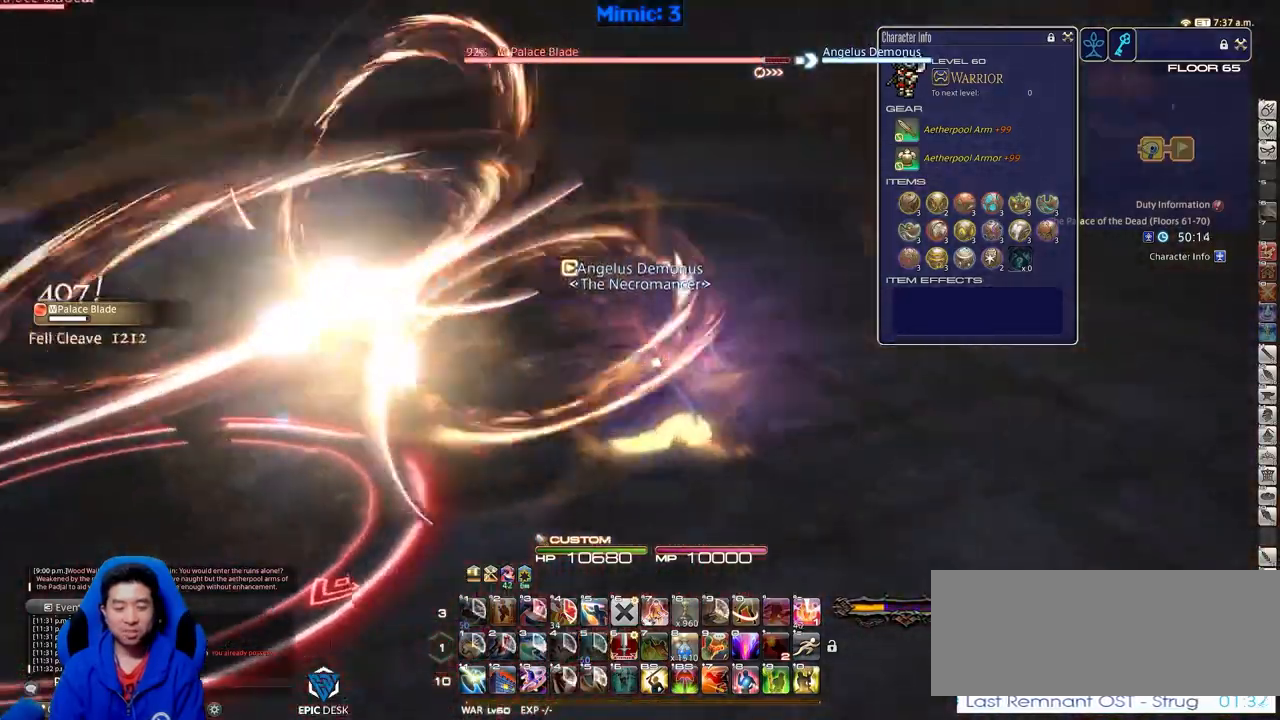
{"keys": ["d"], "events": [[217, "alt_r", "down"], [217, "p", "up"], [317, "equals", "down"], [367, "alt_r", "up"], [401, "equals", "up"], [401, "w", "up"]]}
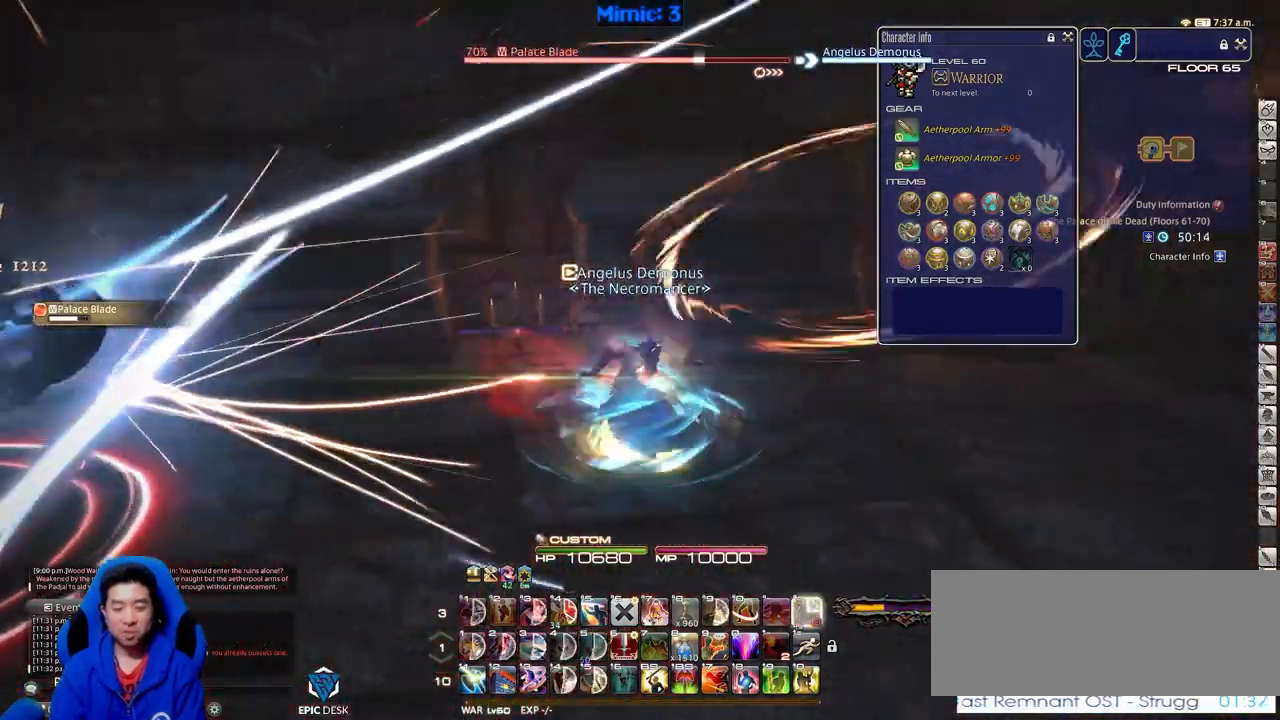
{"keys": ["a", "p", "w"], "events": [[67, "p", "down"], [67, "s", "down"], [117, "a", "down"], [200, "d", "up"], [300, "s", "up"], [484, "w", "down"]]}
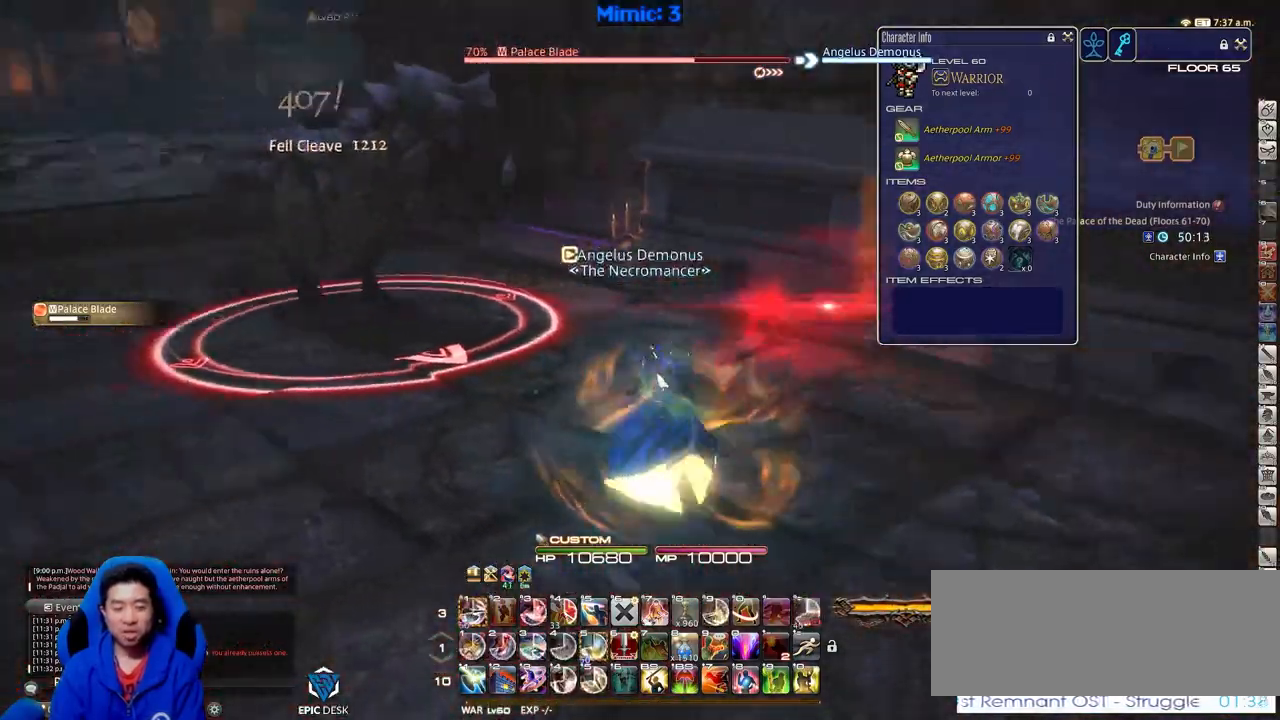
{"keys": ["alt_r", "w"], "events": [[134, "space", "down"], [167, "p", "up"], [217, "alt_r", "down"], [217, "space", "up"], [267, "a", "up"]]}
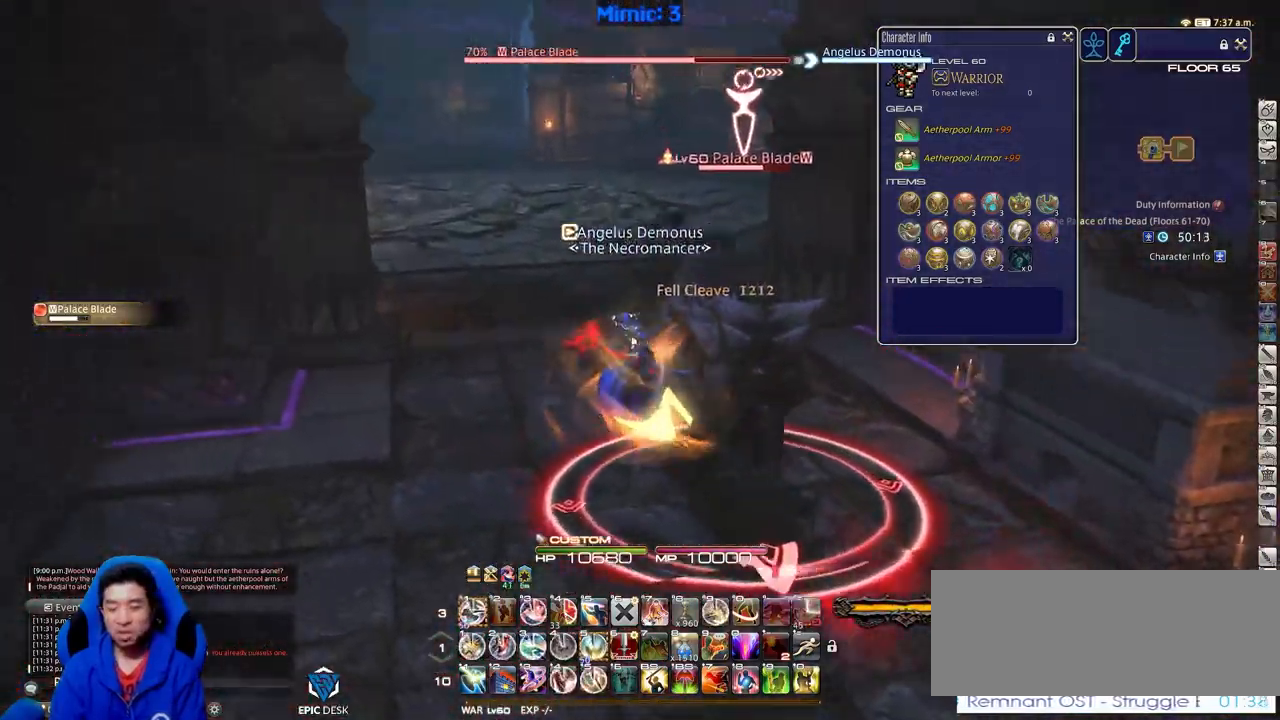
{"keys": ["rbracket", "w"], "events": [[33, "1", "down"], [117, "1", "up"], [167, "alt_r", "up"], [217, "rbracket", "down"]]}
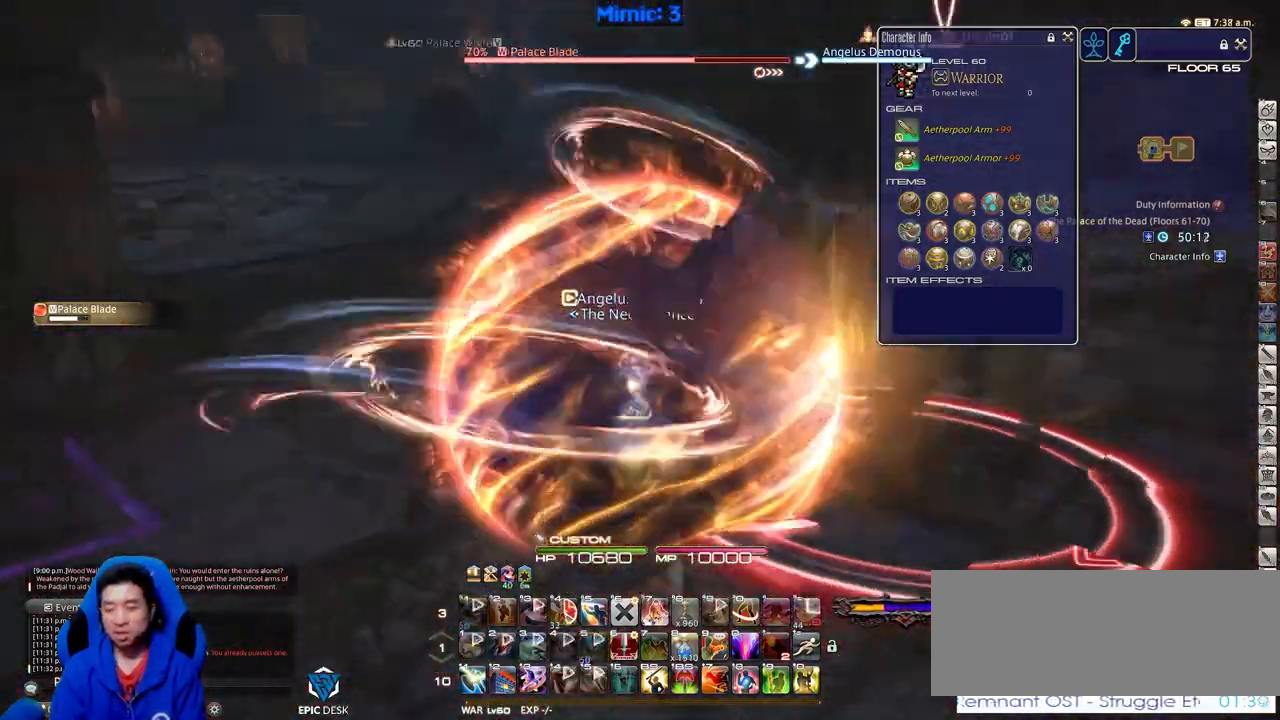
{"keys": [], "events": [[50, "w", "up"], [283, "rbracket", "up"]]}
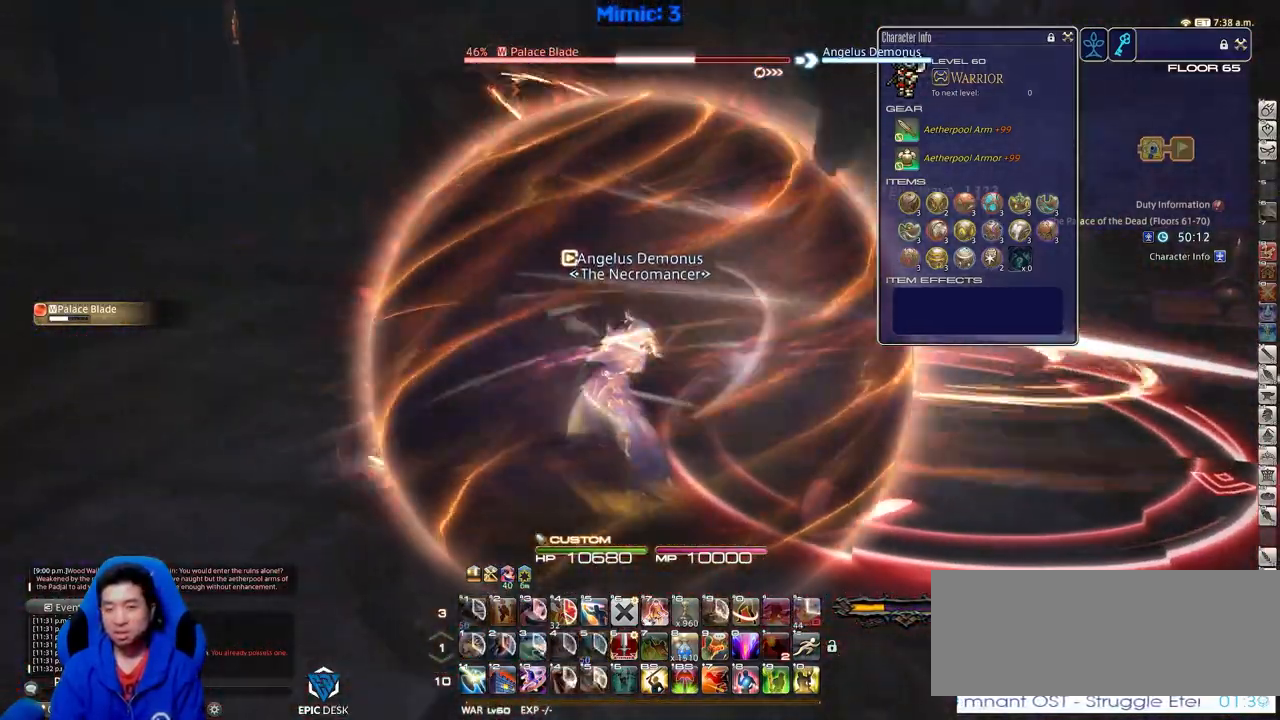
{"keys": ["a", "rbracket", "w"], "events": [[250, "rbracket", "down"], [300, "a", "down"], [300, "w", "down"]]}
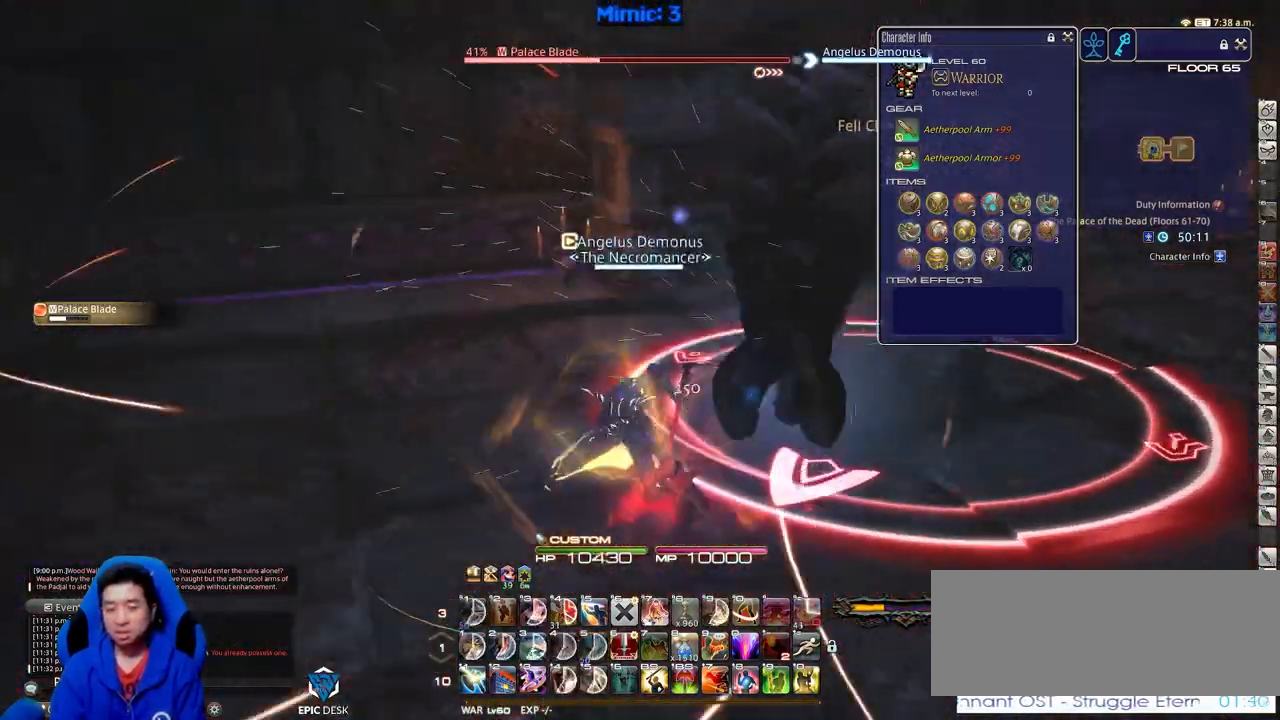
{"keys": ["a", "rbracket", "s"], "events": [[317, "w", "up"], [501, "s", "down"]]}
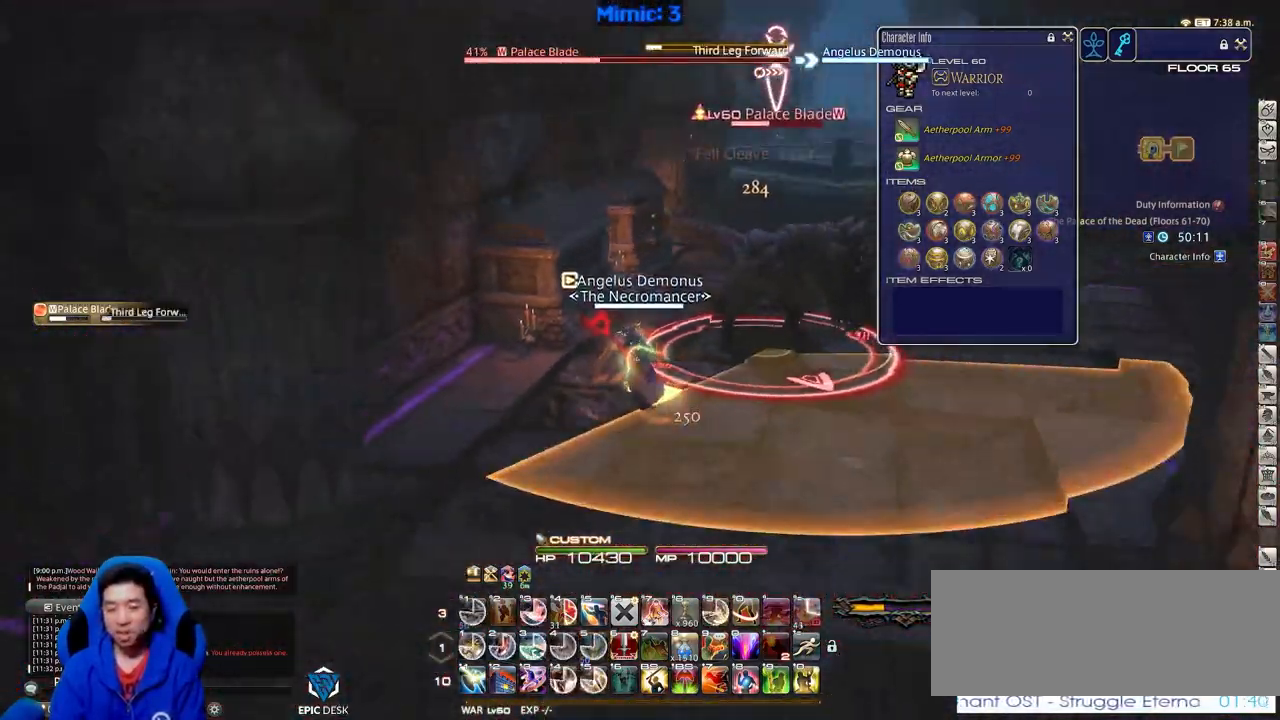
{"keys": ["1", "d", "w"], "events": [[100, "d", "down"], [133, "a", "up"], [133, "rbracket", "up"], [184, "rbracket", "down"], [184, "s", "up"], [334, "rbracket", "up"], [334, "w", "down"], [467, "1", "down"]]}
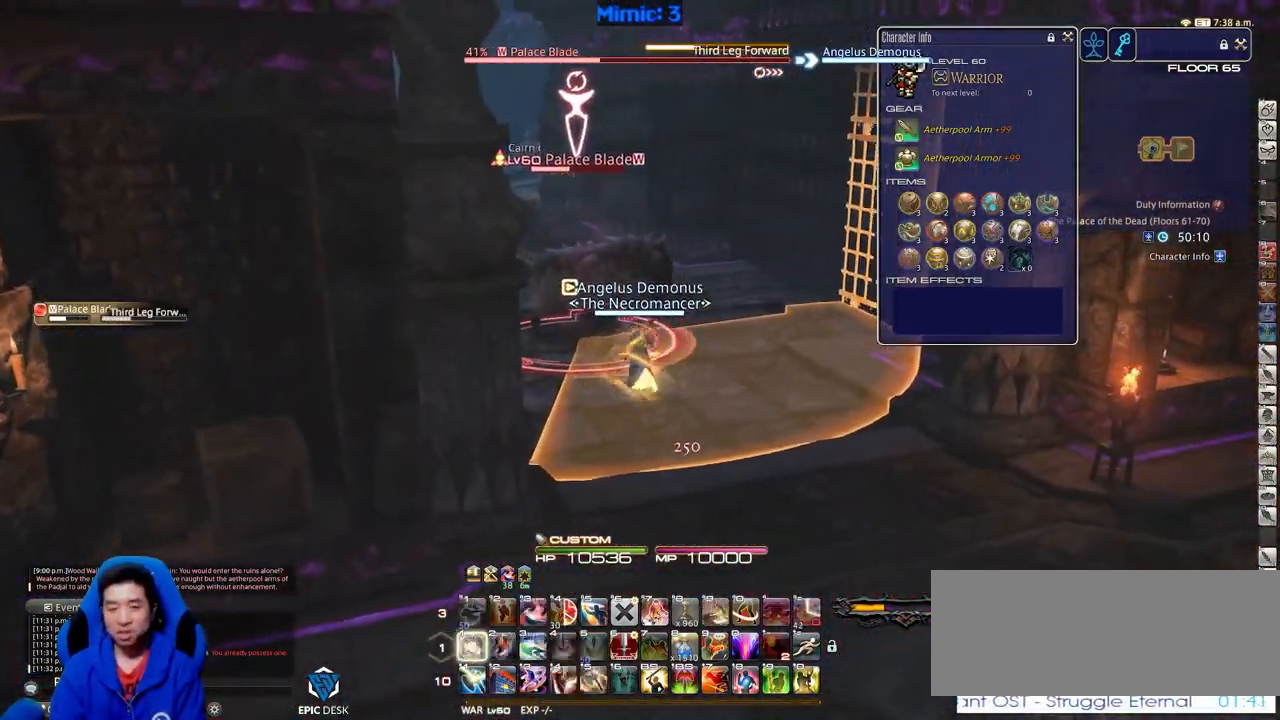
{"keys": ["w"], "events": [[66, "1", "up"], [116, "1", "down"], [116, "d", "up"], [116, "p", "down"], [150, "lbracket", "down"], [250, "1", "up"], [300, "lbracket", "up"], [300, "p", "up"]]}
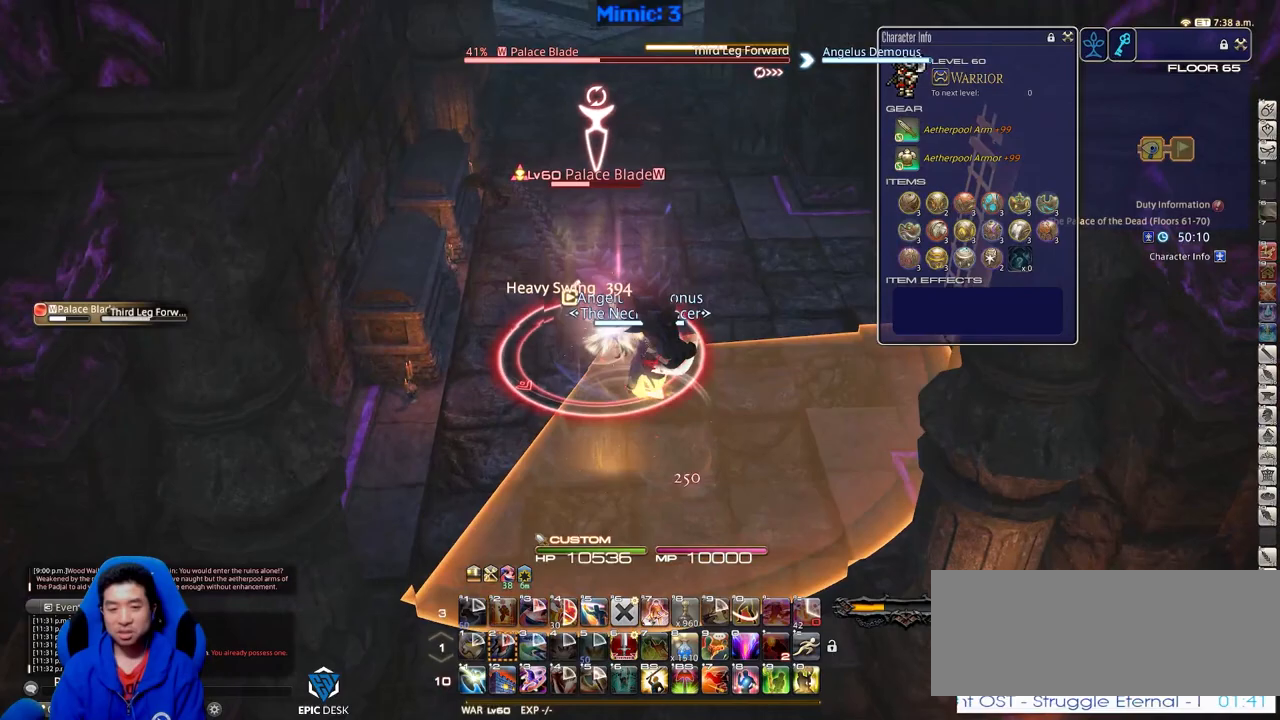
{"keys": ["w"], "events": []}
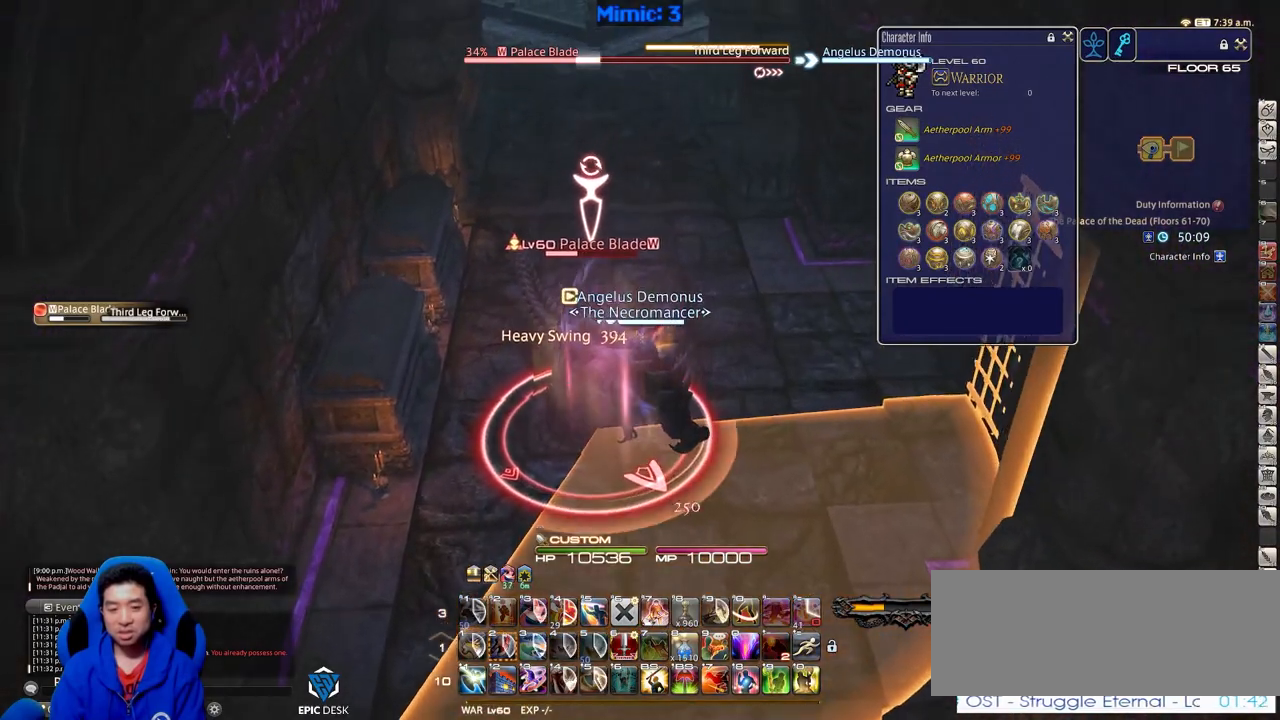
{"keys": ["p", "w"], "events": [[183, "p", "down"], [283, "minus", "down"], [417, "minus", "up"]]}
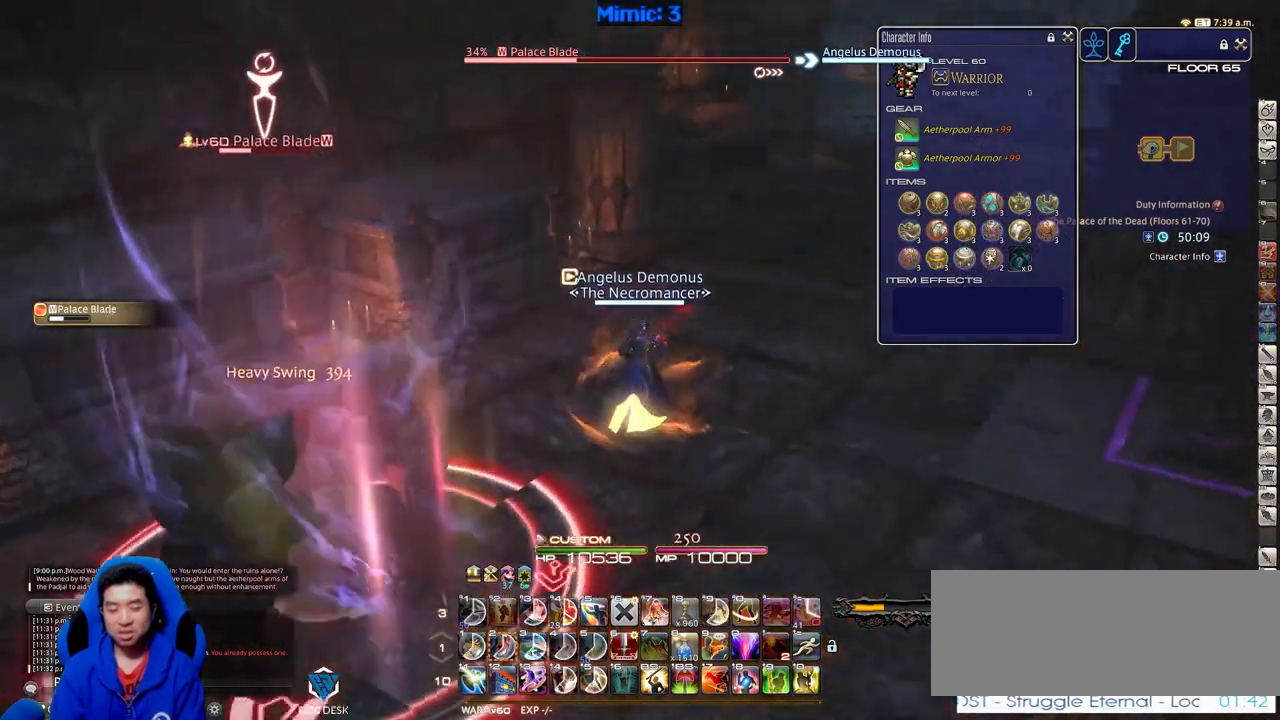
{"keys": ["a", "rbracket"], "events": [[17, "d", "down"], [117, "w", "up"], [150, "a", "down"], [200, "s", "down"], [250, "d", "up"], [250, "p", "up"], [384, "s", "up"], [484, "rbracket", "down"]]}
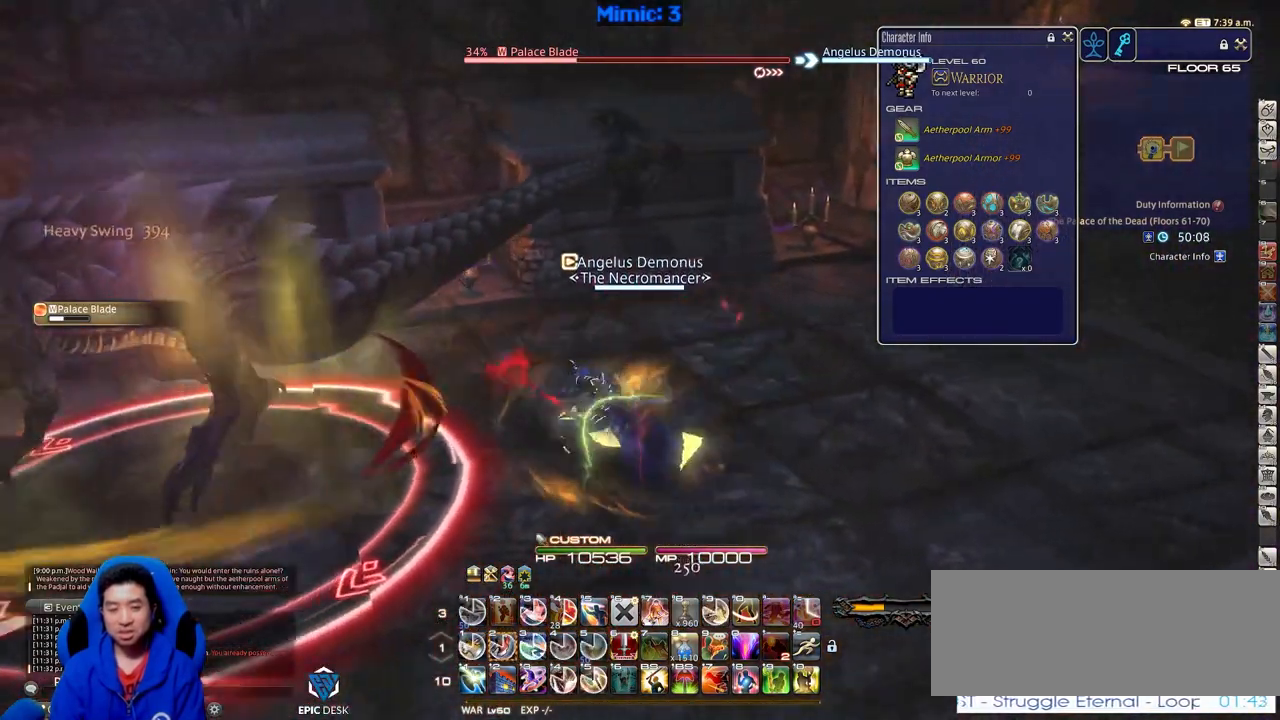
{"keys": ["d", "rbracket"], "events": [[450, "d", "down"], [500, "a", "up"]]}
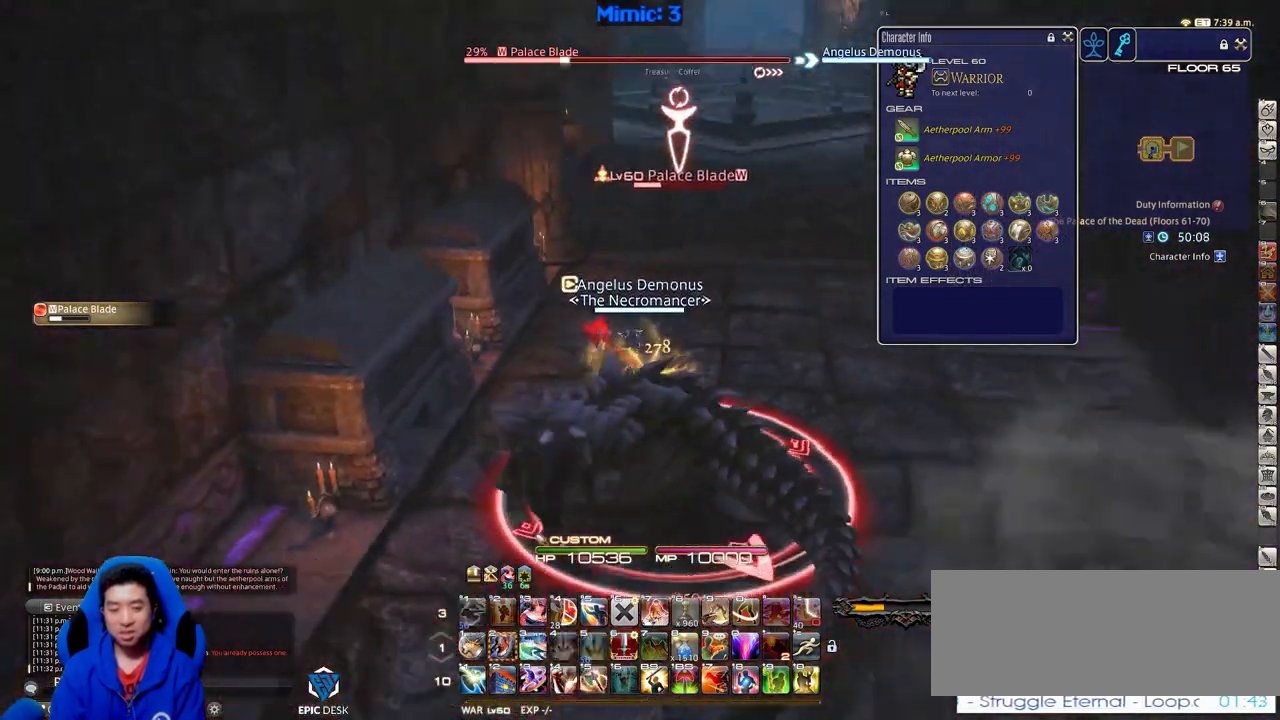
{"keys": ["d"], "events": [[100, "rbracket", "up"], [133, "2", "down"], [284, "2", "up"]]}
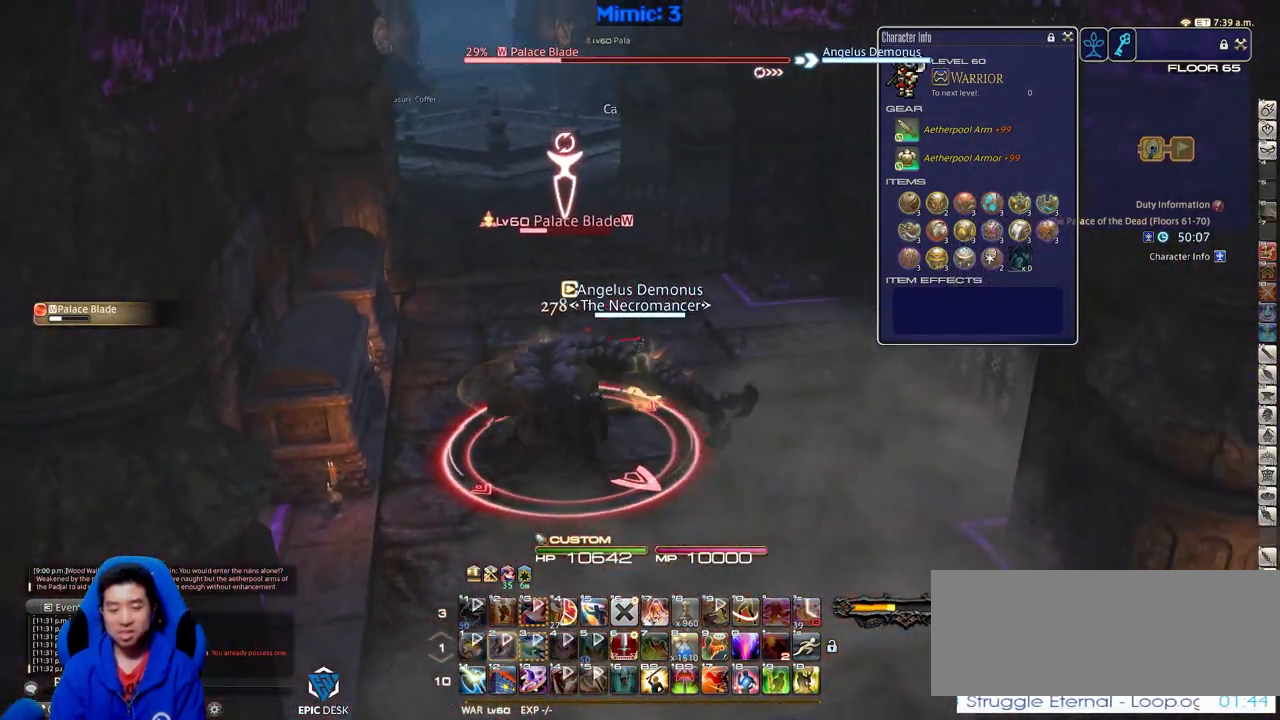
{"keys": ["a", "w"], "events": [[301, "w", "down"], [351, "a", "down"], [384, "d", "up"]]}
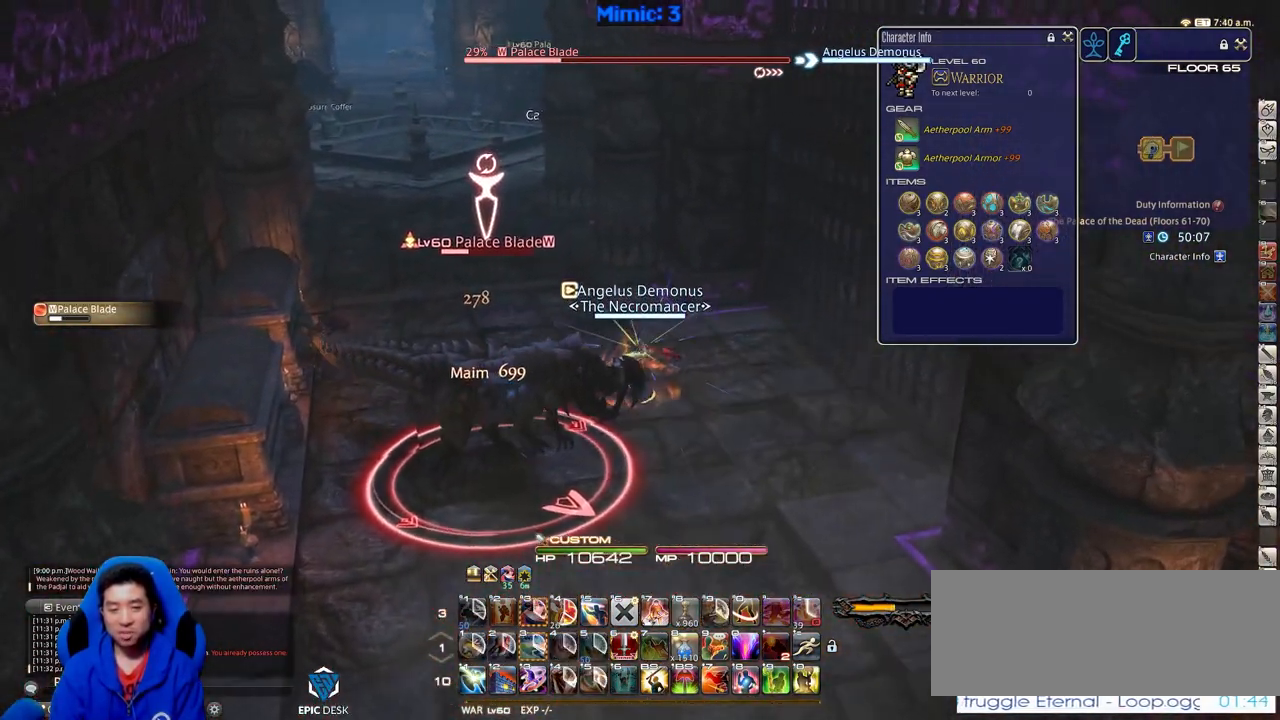
{"keys": ["a"], "events": [[367, "w", "up"]]}
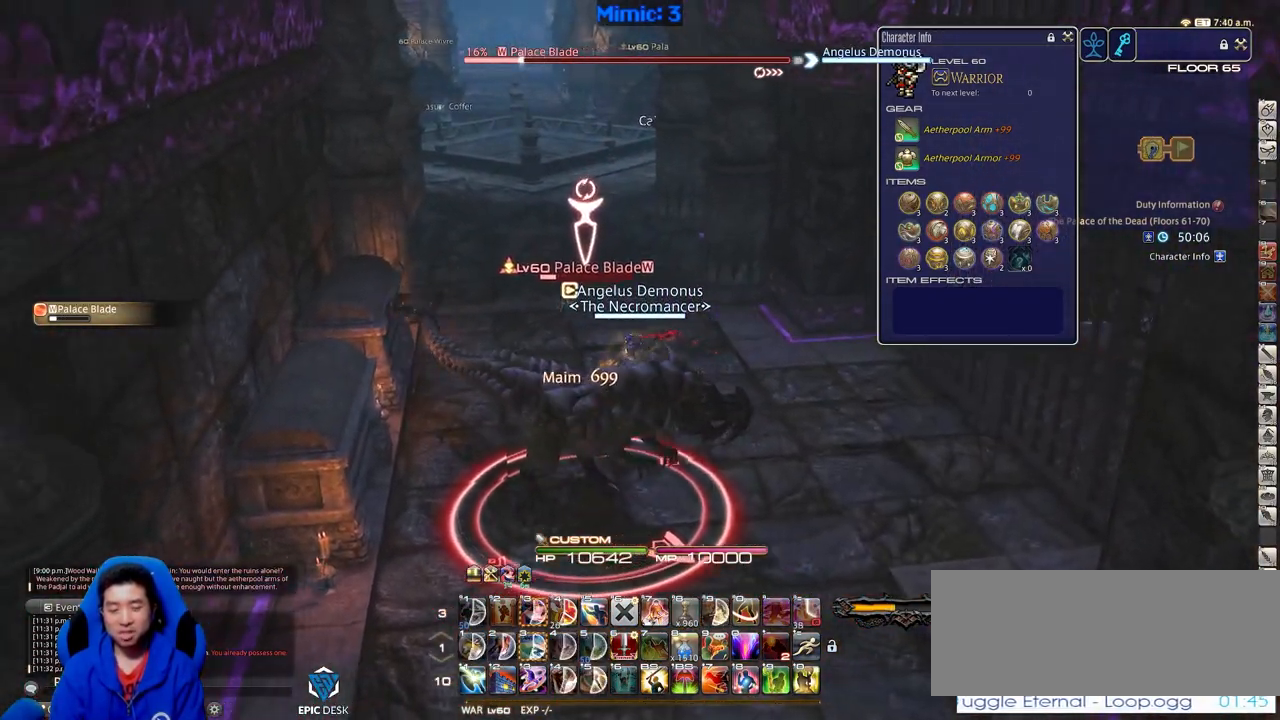
{"keys": ["d", "s"], "events": [[50, "s", "down"], [183, "a", "up"], [183, "d", "down"]]}
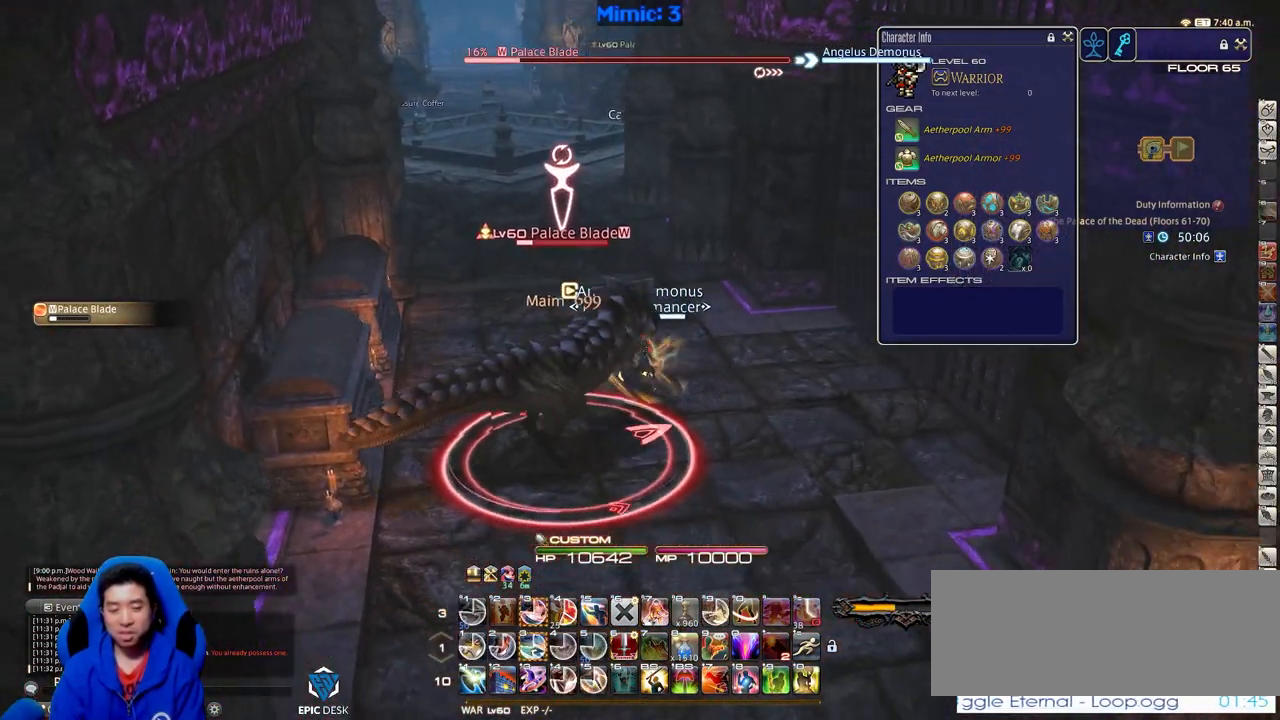
{"keys": ["3", "a", "w"], "events": [[17, "a", "down"], [117, "d", "up"], [150, "s", "up"], [250, "p", "down"], [350, "p", "up"], [350, "w", "down"], [484, "3", "down"]]}
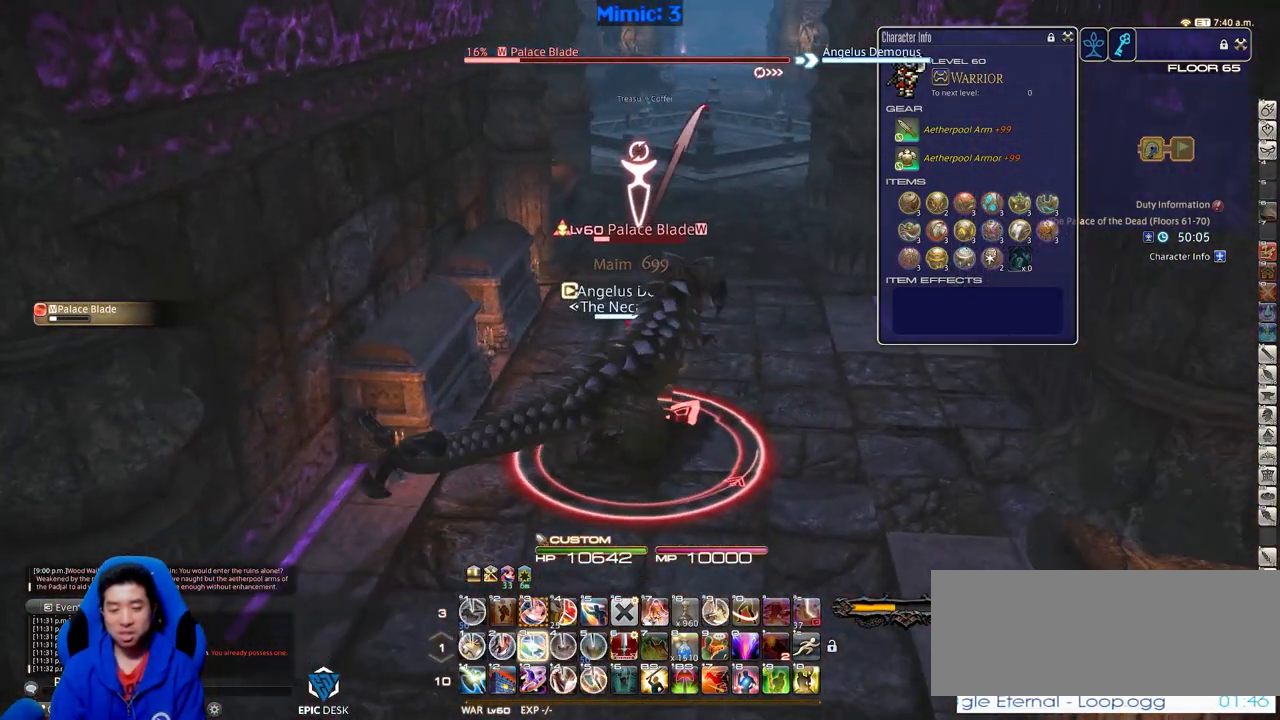
{"keys": ["w"], "events": [[84, "p", "down"], [134, "3", "up"], [267, "a", "up"], [267, "d", "down"], [368, "p", "up"], [368, "space", "down"], [401, "space", "up"], [501, "d", "up"]]}
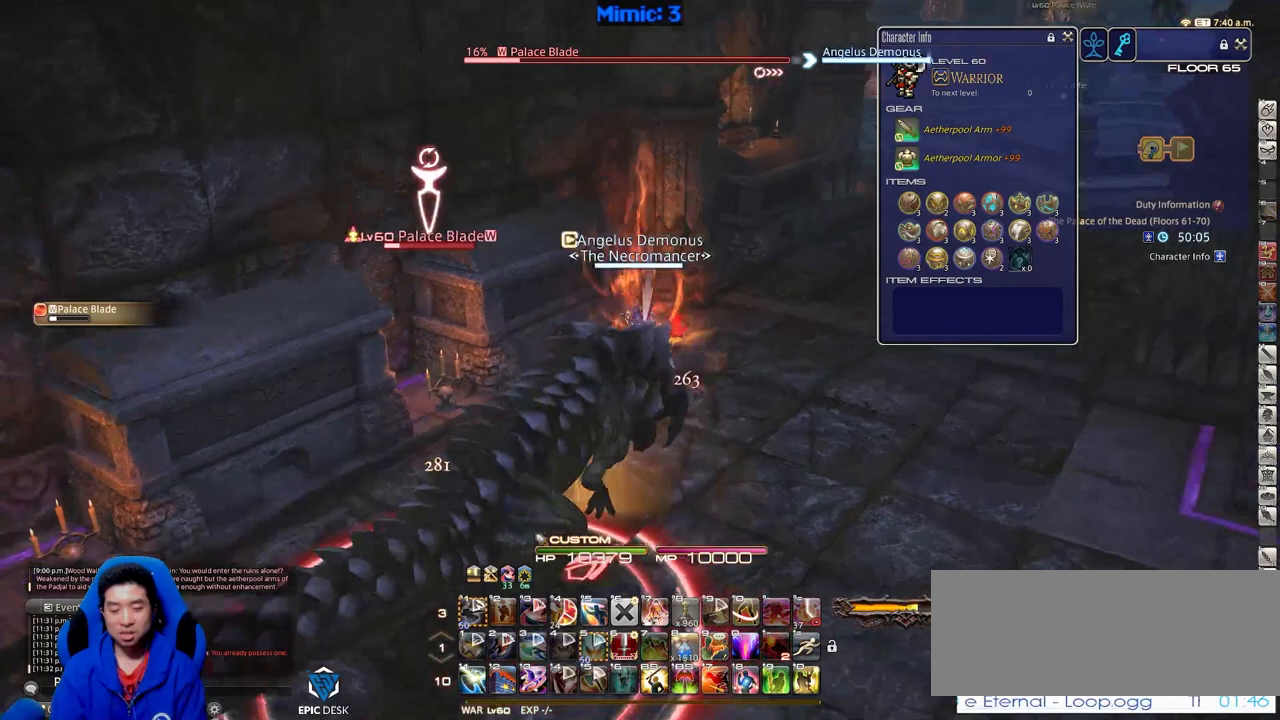
{"keys": ["w"], "events": []}
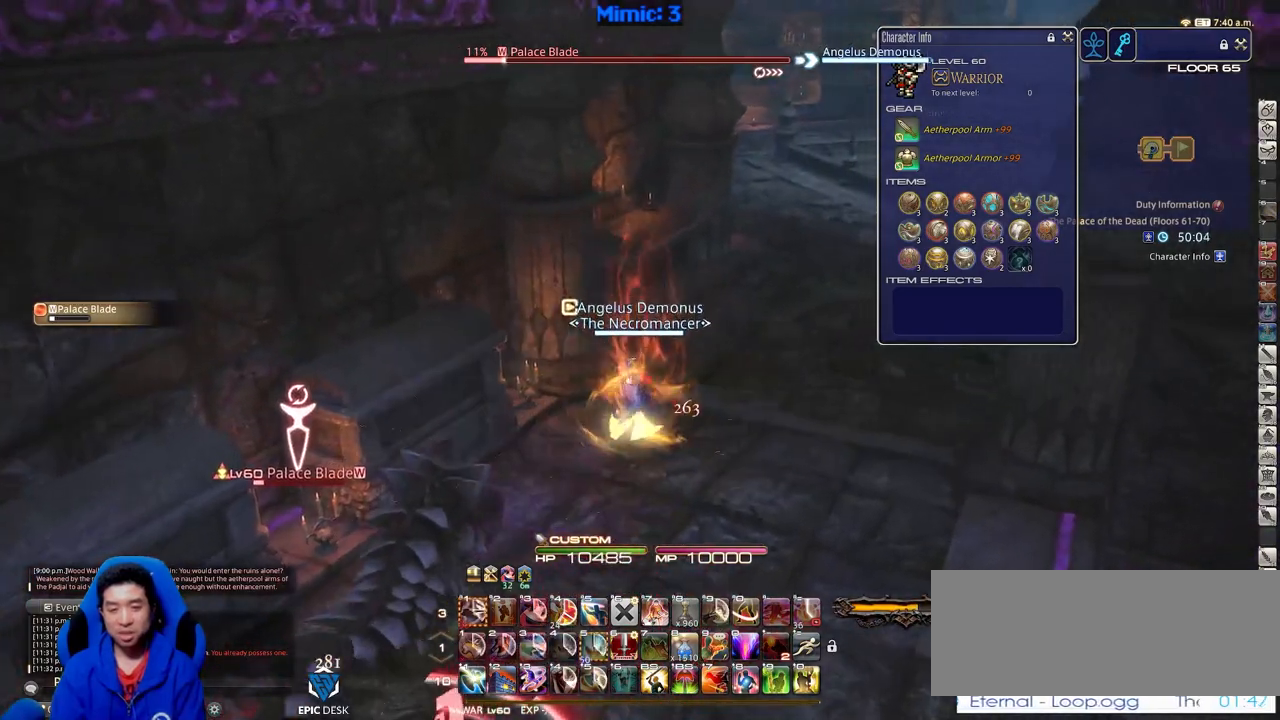
{"keys": ["w"], "events": [[150, "d", "down"], [200, "space", "down"], [350, "d", "up"], [350, "space", "up"]]}
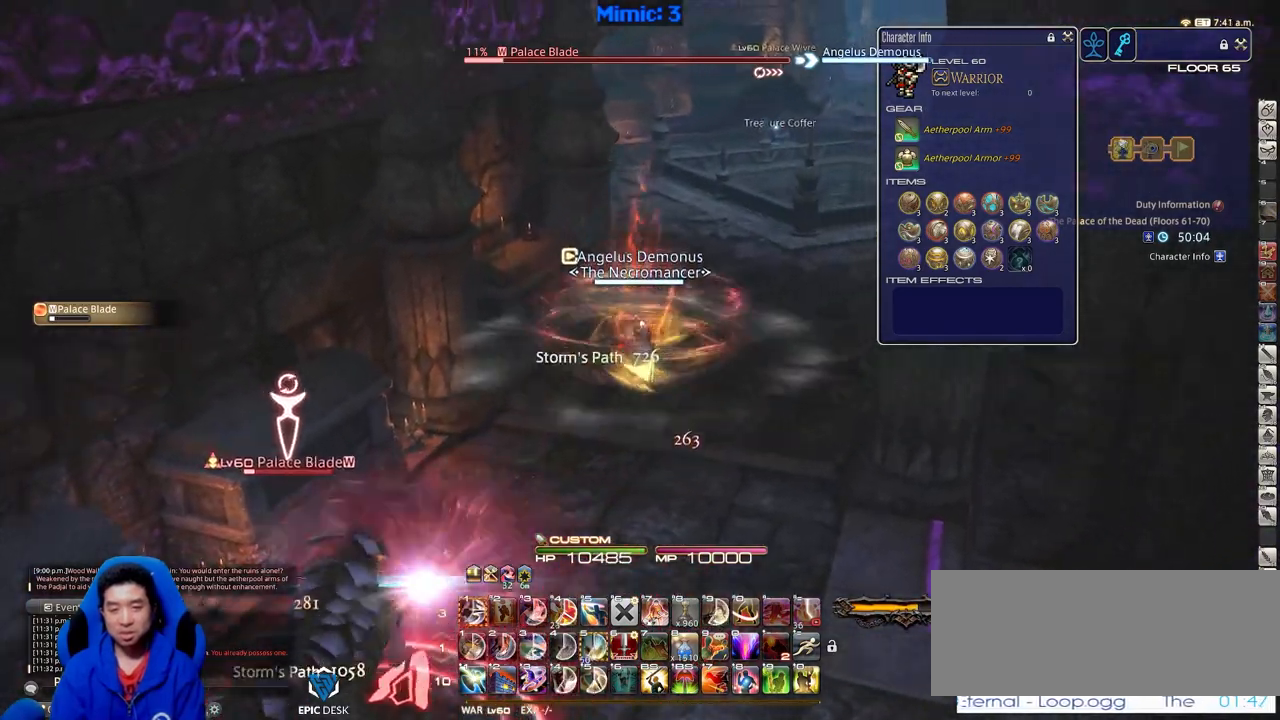
{"keys": ["a", "rbracket", "w"], "events": [[167, "rbracket", "down"], [500, "a", "down"]]}
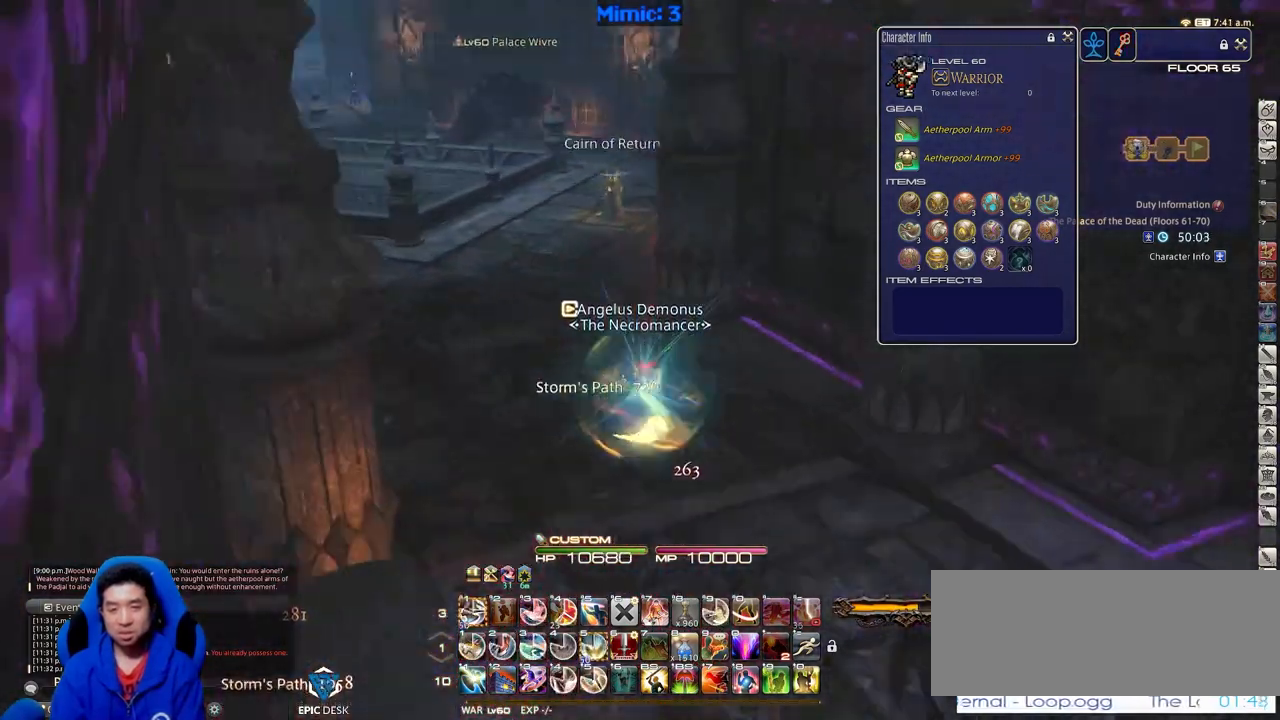
{"keys": ["a", "w"], "events": [[151, "return", "down"], [284, "rbracket", "up"], [284, "return", "up"]]}
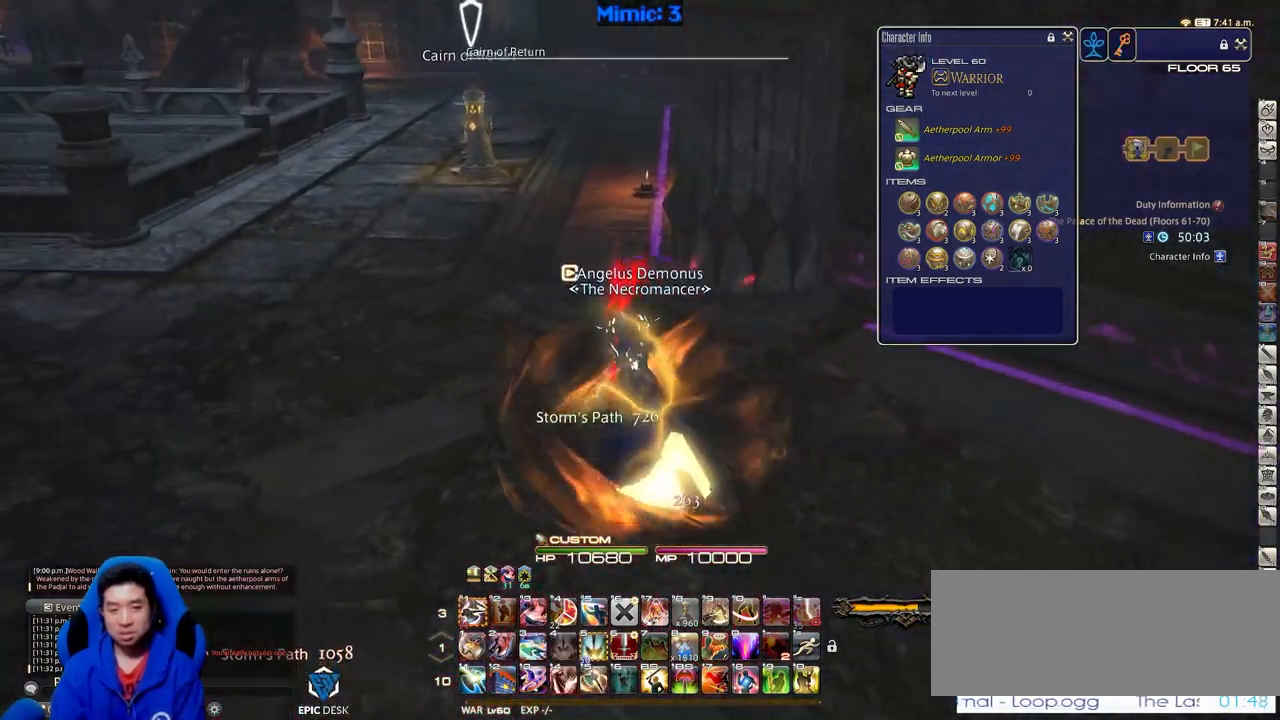
{"keys": ["a", "p", "w"], "events": [[150, "shift_r", "down"], [250, "equals", "down"], [350, "shift_r", "up"], [400, "p", "down"], [434, "equals", "up"]]}
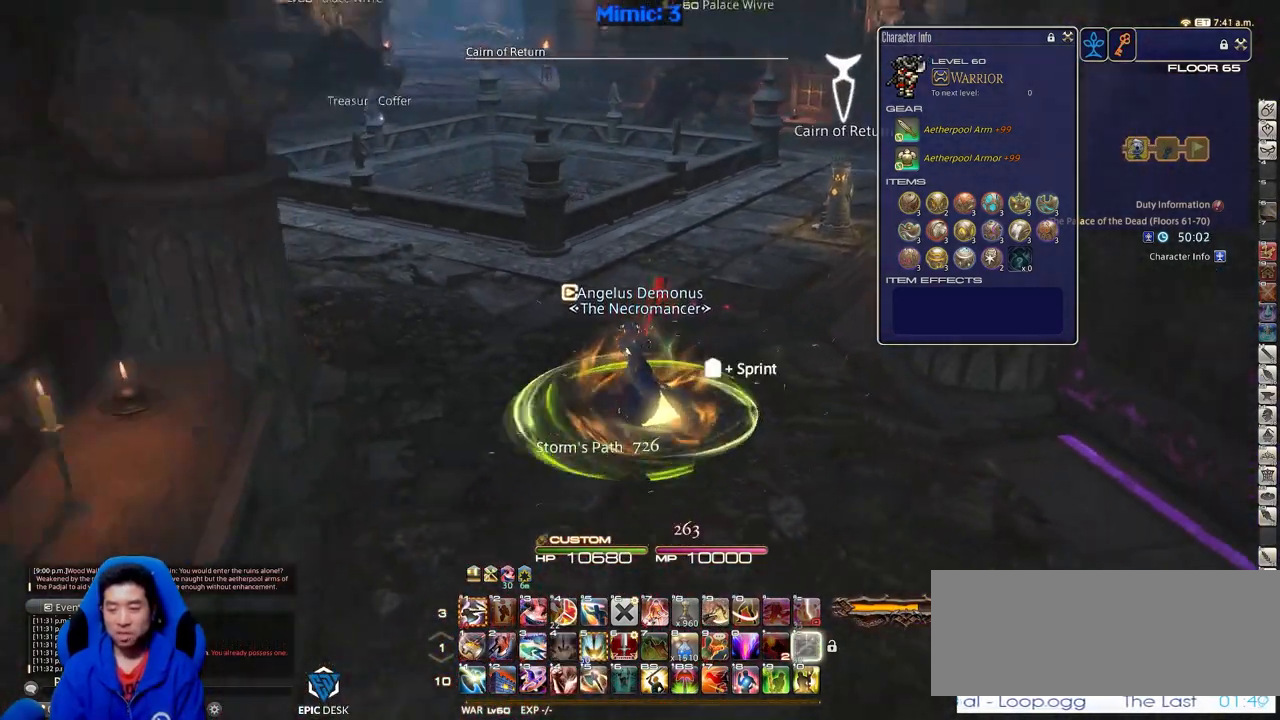
{"keys": ["a", "l", "w"], "events": [[400, "p", "up"], [500, "l", "down"]]}
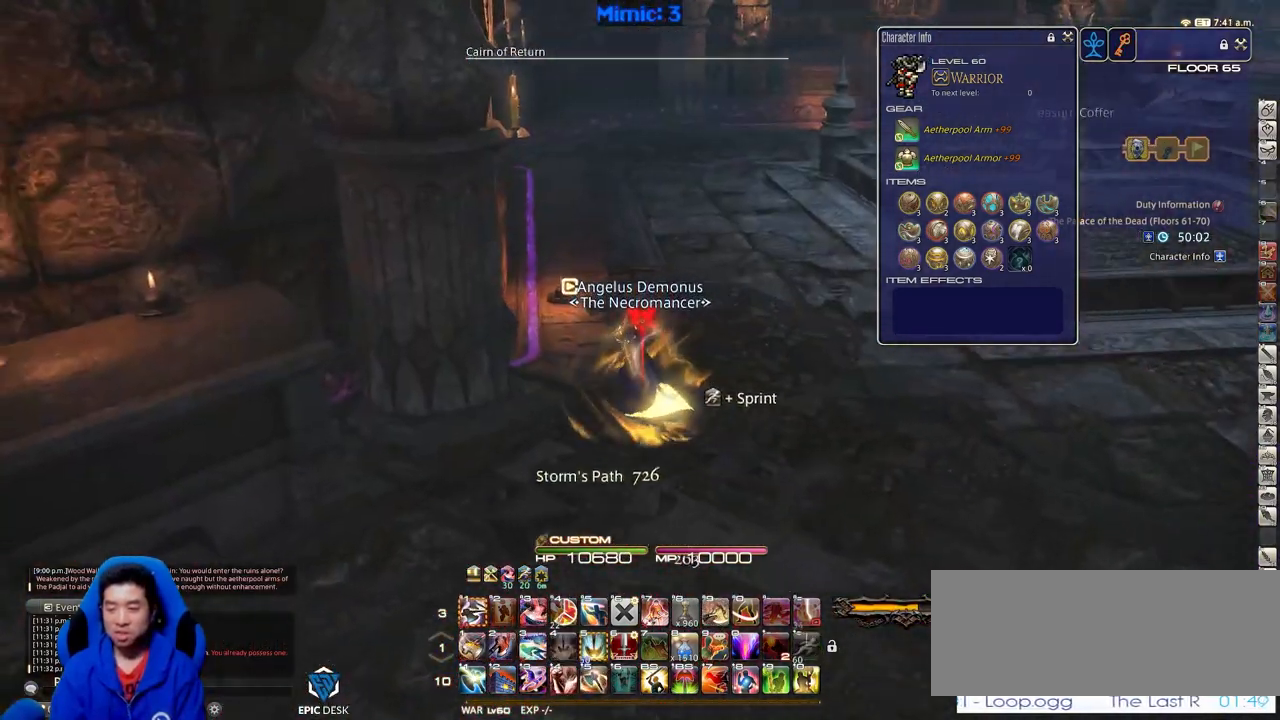
{"keys": ["w"], "events": [[100, "a", "up"], [133, "l", "up"]]}
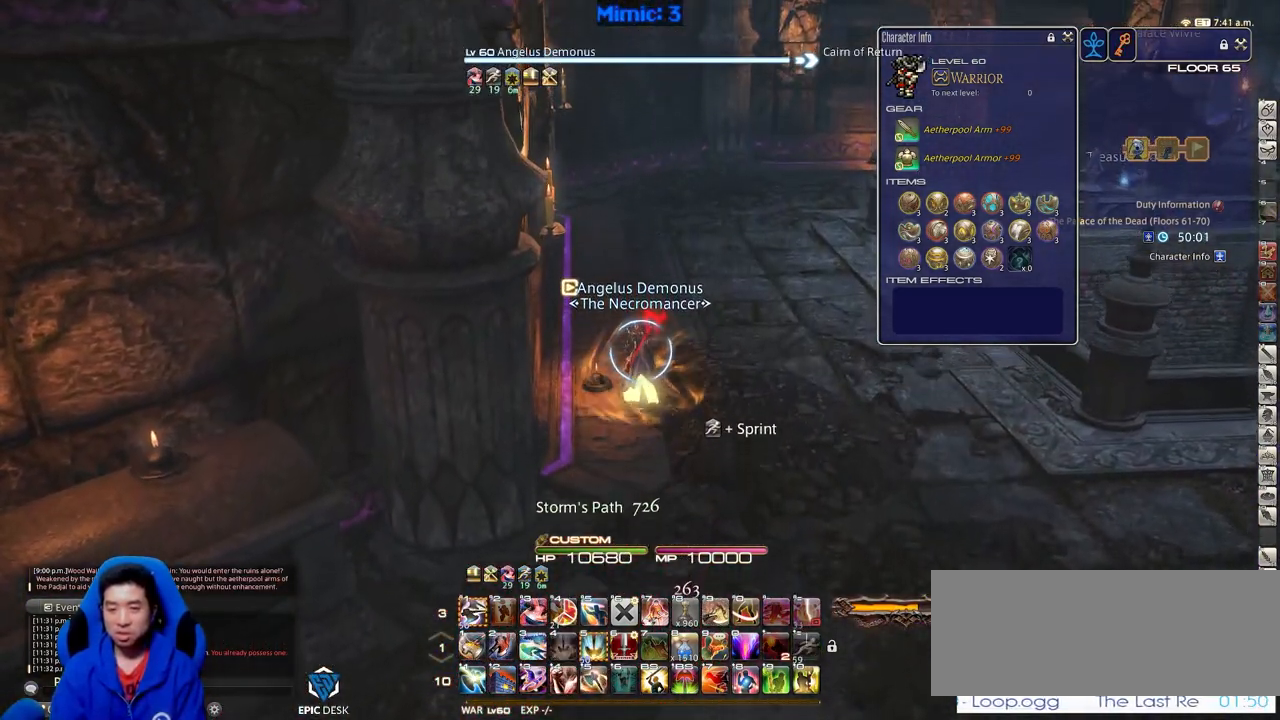
{"keys": ["w"], "events": []}